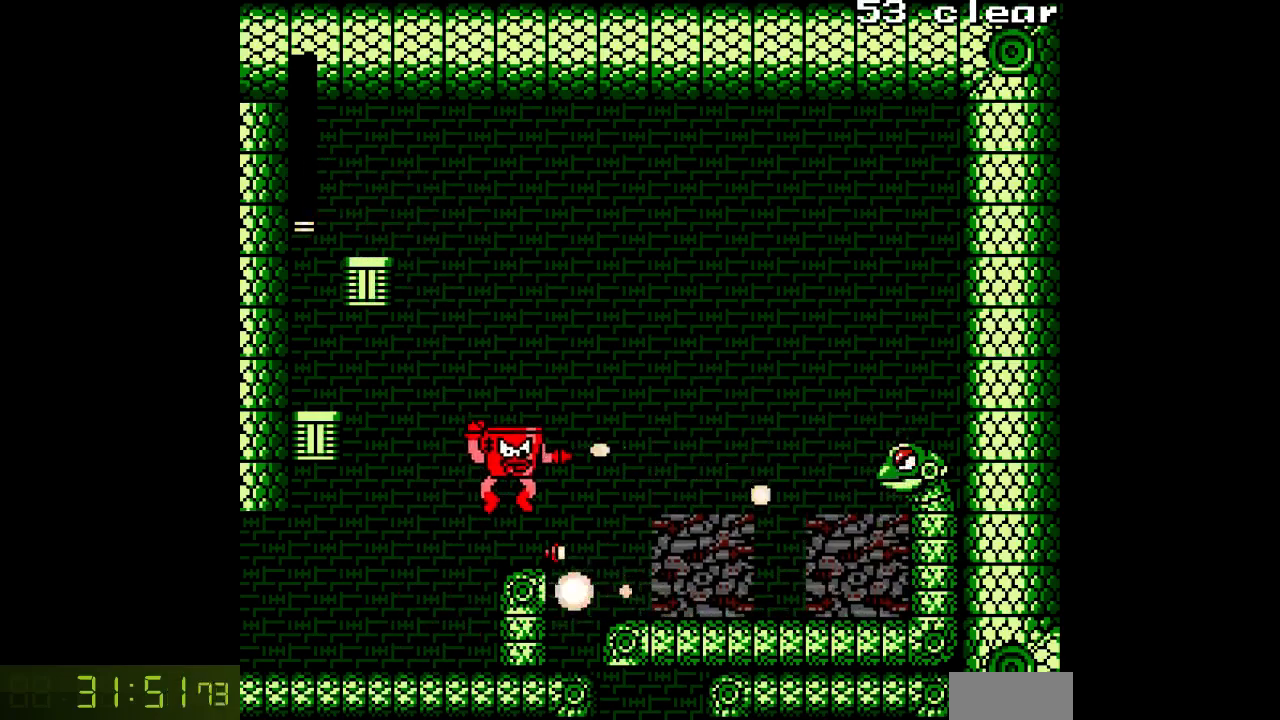
Gameplay with a controller; each line is a JSON object with the inputs held at the frame after it (dt_ms = milliseconds from this image to that frame). "events" lists button and stick changes between this image and that frame as [ms after this image, input, new state], when the widget could be followed in between. Not read: L3 R3.
{"dt_ms": 500, "buttons": ["DPAD_LEFT"], "events": [[17, "A", "down"], [117, "A", "up"], [133, "DPAD_LEFT", "down"]]}
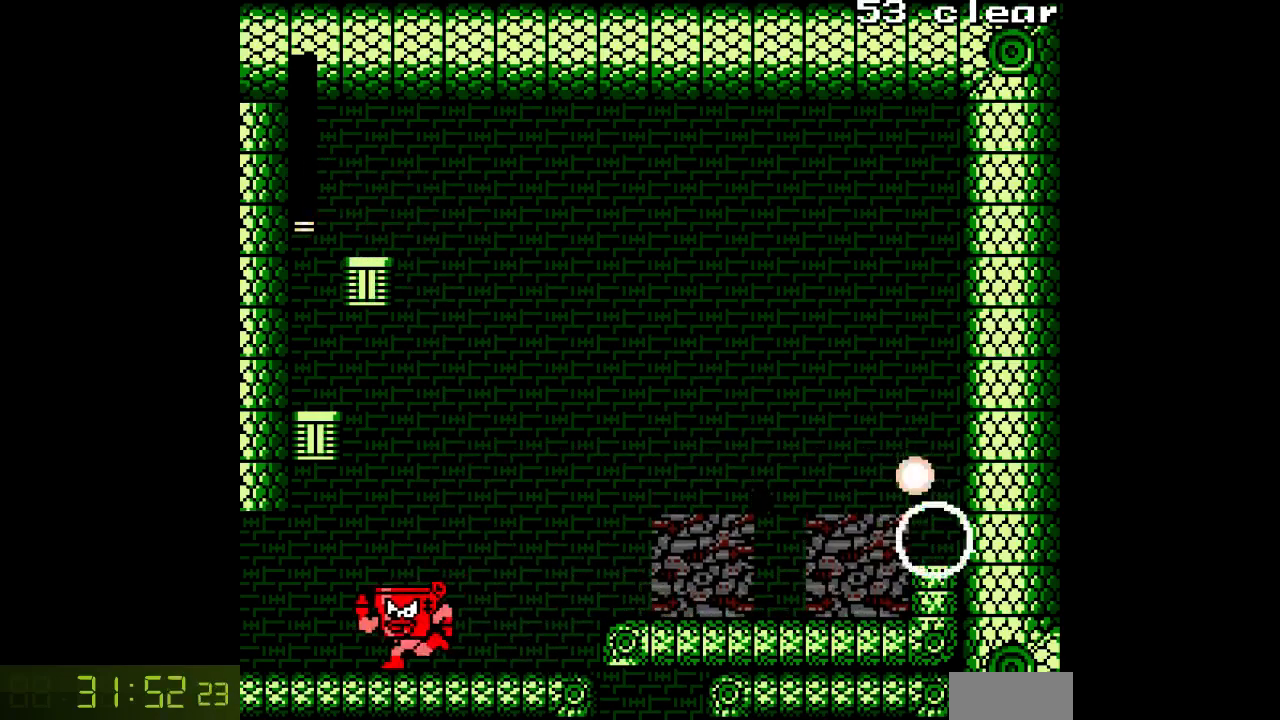
{"dt_ms": 500, "buttons": [], "events": [[167, "DPAD_LEFT", "up"], [250, "DPAD_RIGHT", "down"], [433, "DPAD_RIGHT", "up"]]}
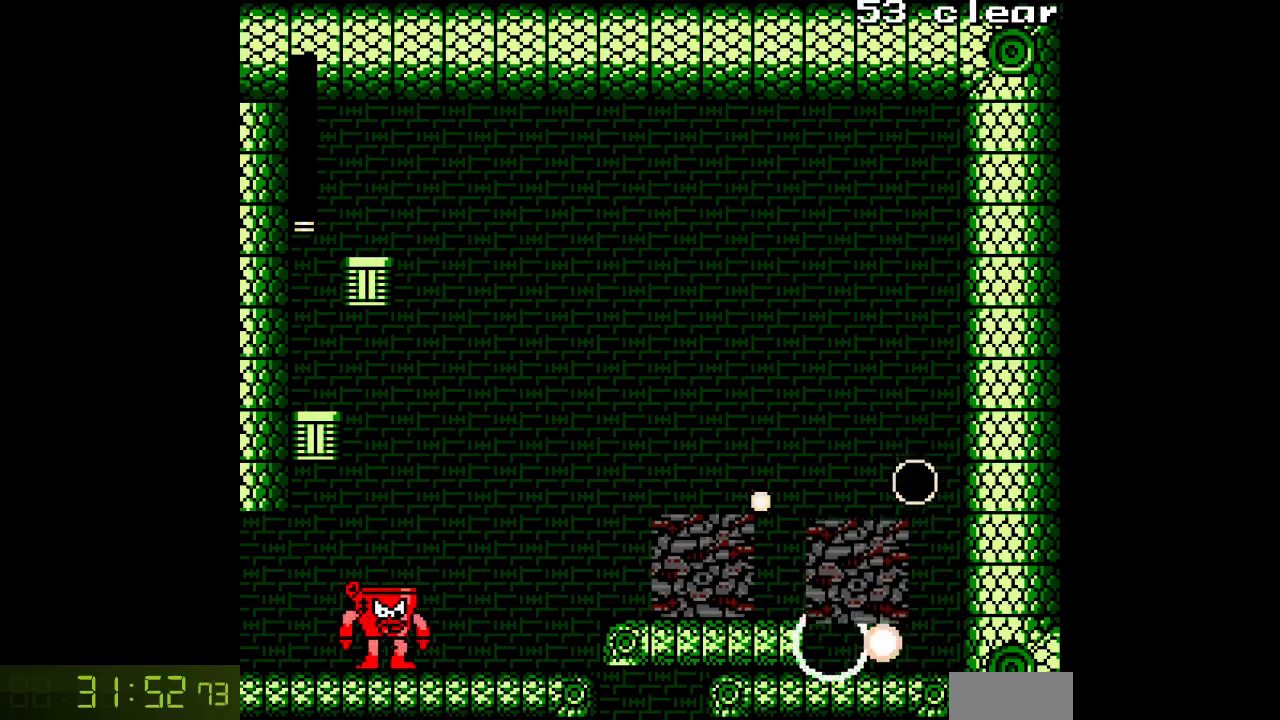
{"dt_ms": 500, "buttons": ["DPAD_RIGHT"], "events": [[83, "DPAD_RIGHT", "down"]]}
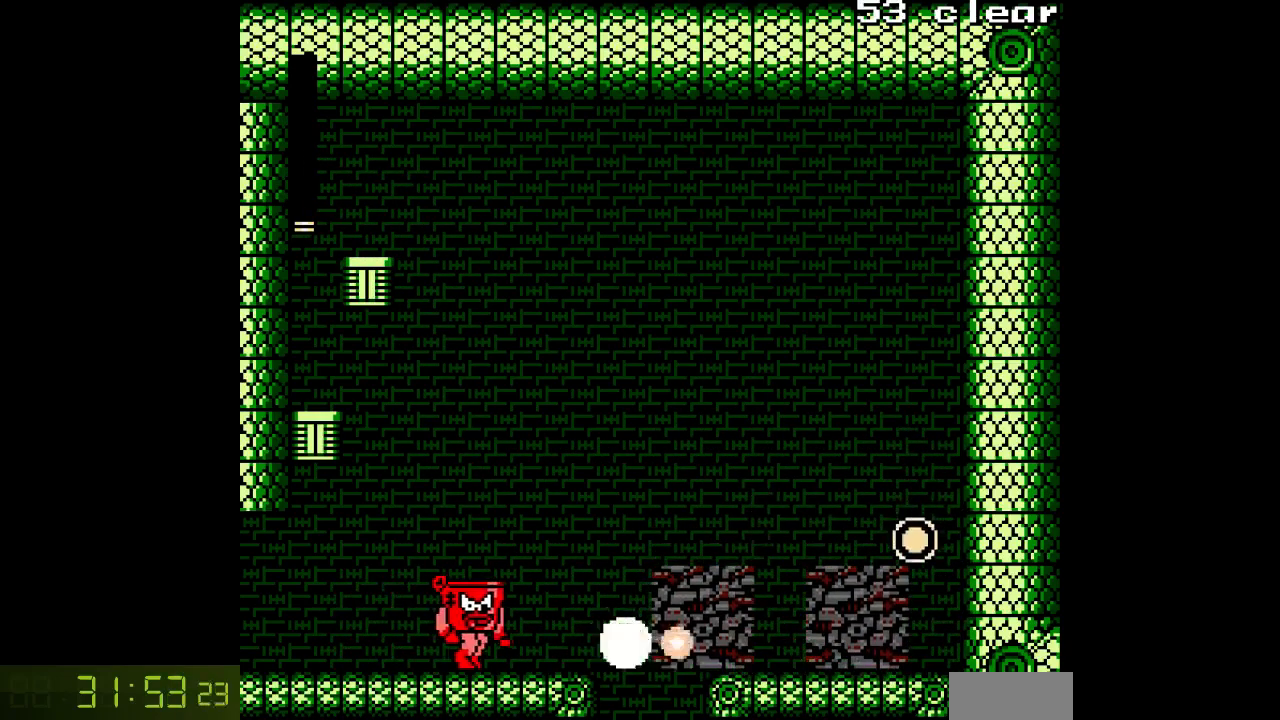
{"dt_ms": 500, "buttons": ["B", "DPAD_RIGHT"], "events": [[300, "B", "down"]]}
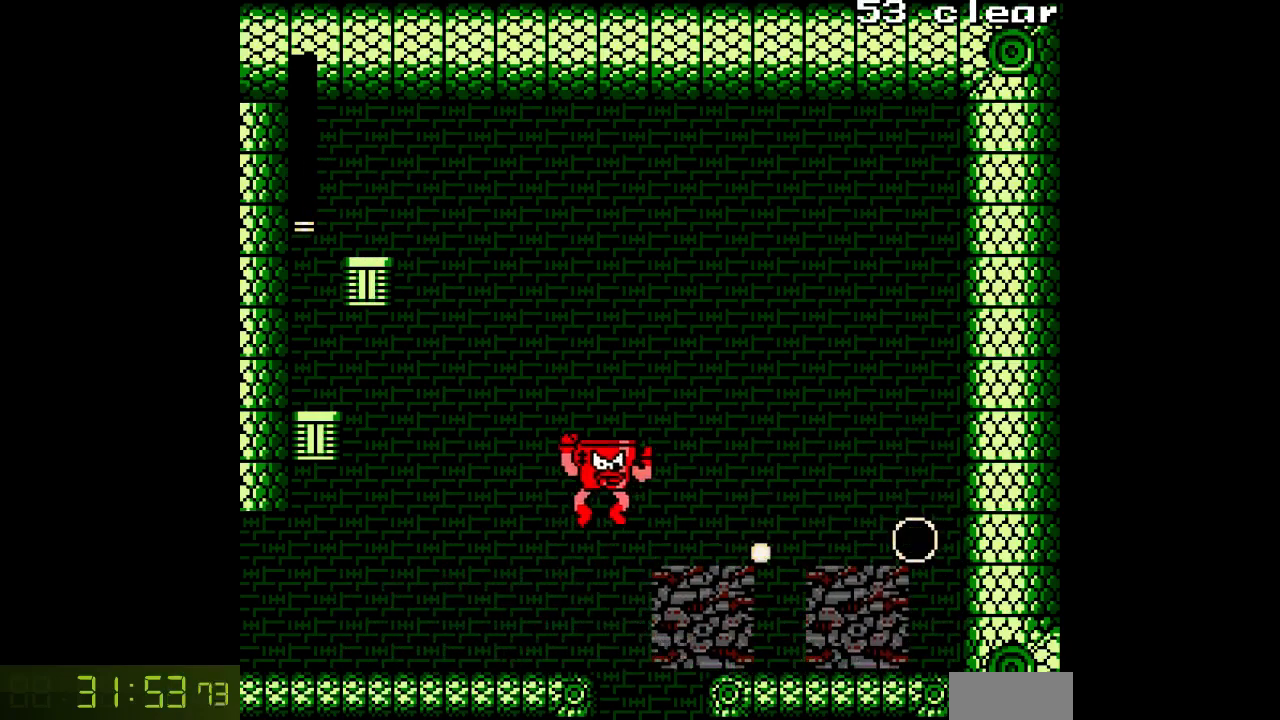
{"dt_ms": 500, "buttons": ["DPAD_RIGHT"], "events": [[150, "B", "up"]]}
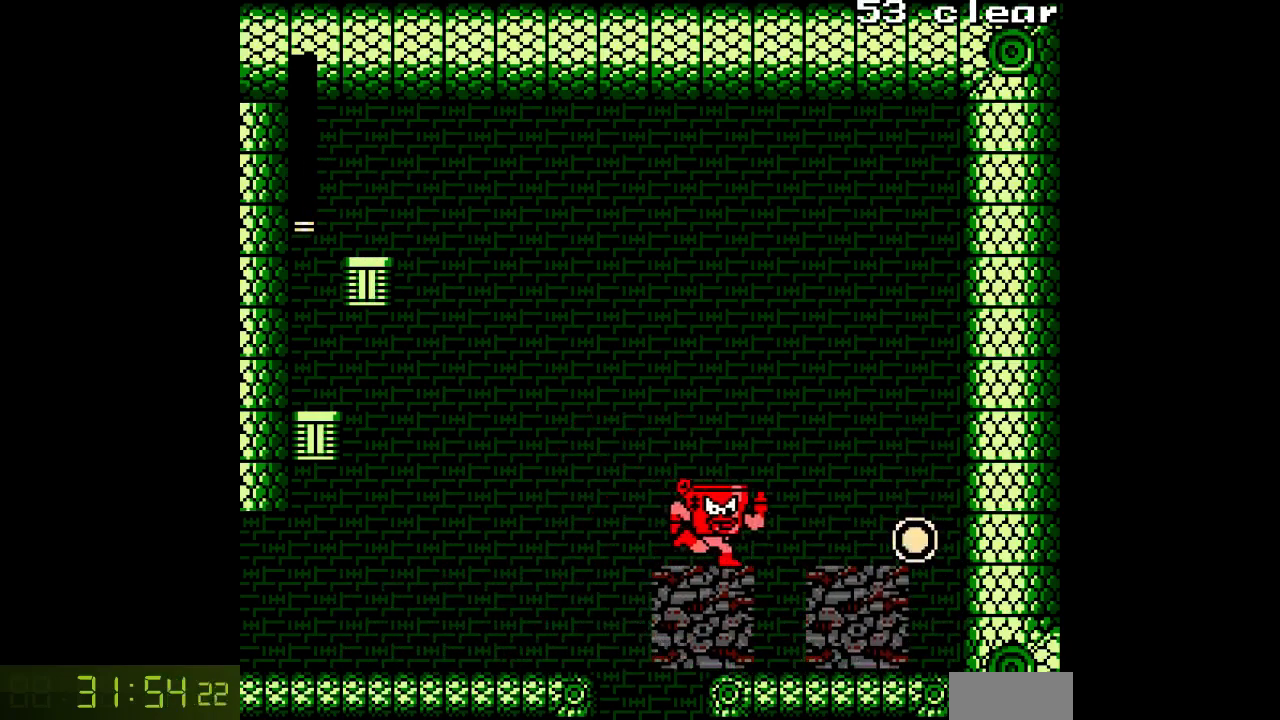
{"dt_ms": 500, "buttons": ["DPAD_RIGHT"], "events": [[117, "B", "down"], [283, "B", "up"]]}
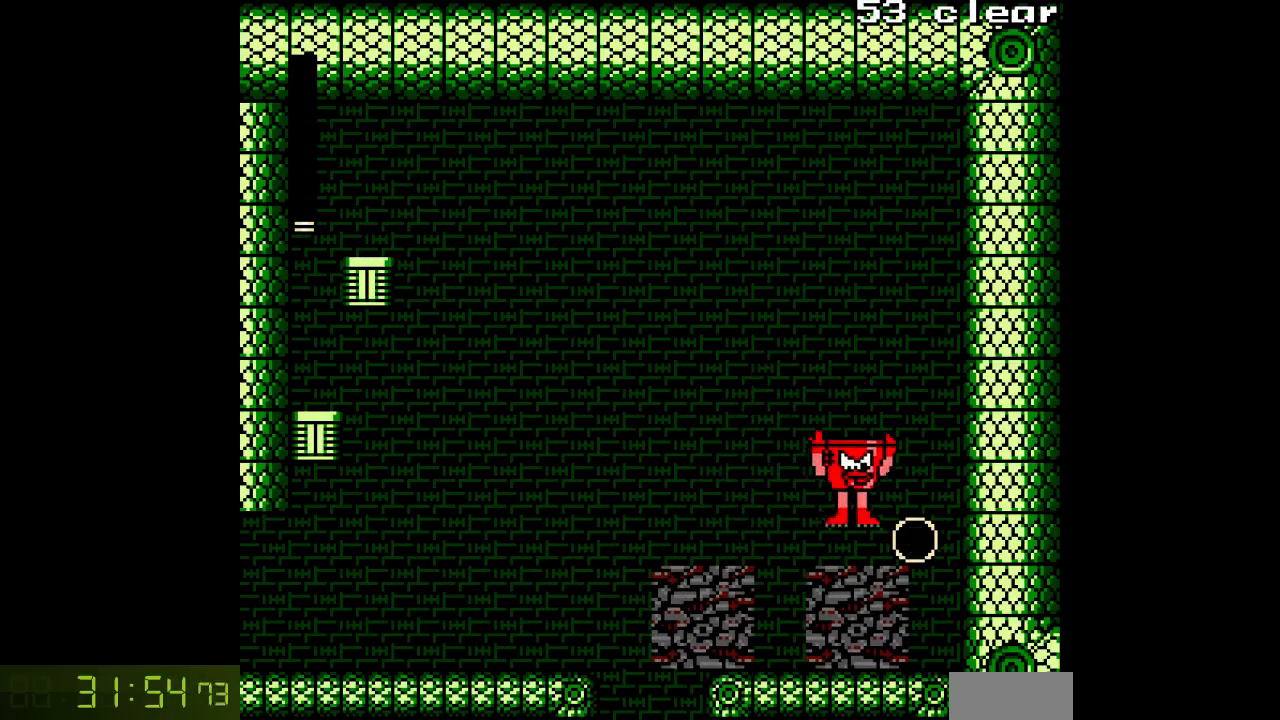
{"dt_ms": 500, "buttons": ["DPAD_LEFT"], "events": [[233, "DPAD_RIGHT", "up"], [267, "DPAD_LEFT", "down"]]}
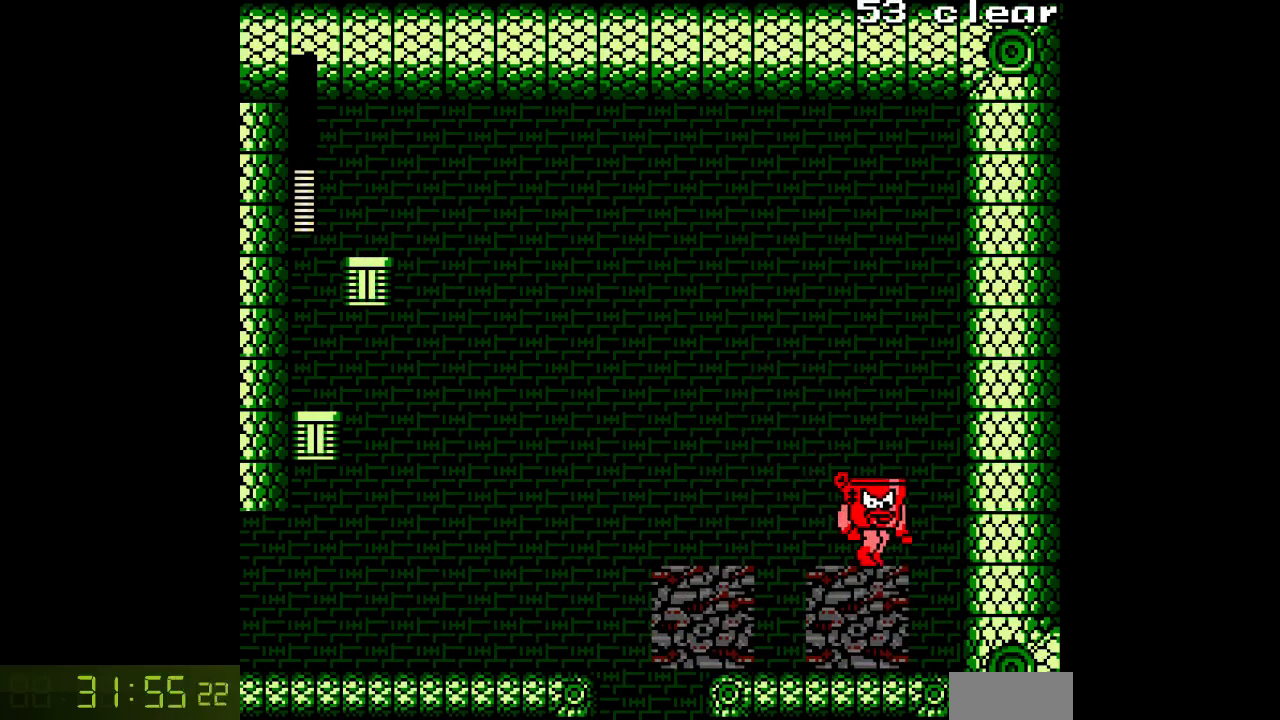
{"dt_ms": 500, "buttons": ["DPAD_LEFT"], "events": [[267, "C", "down"], [383, "C", "up"]]}
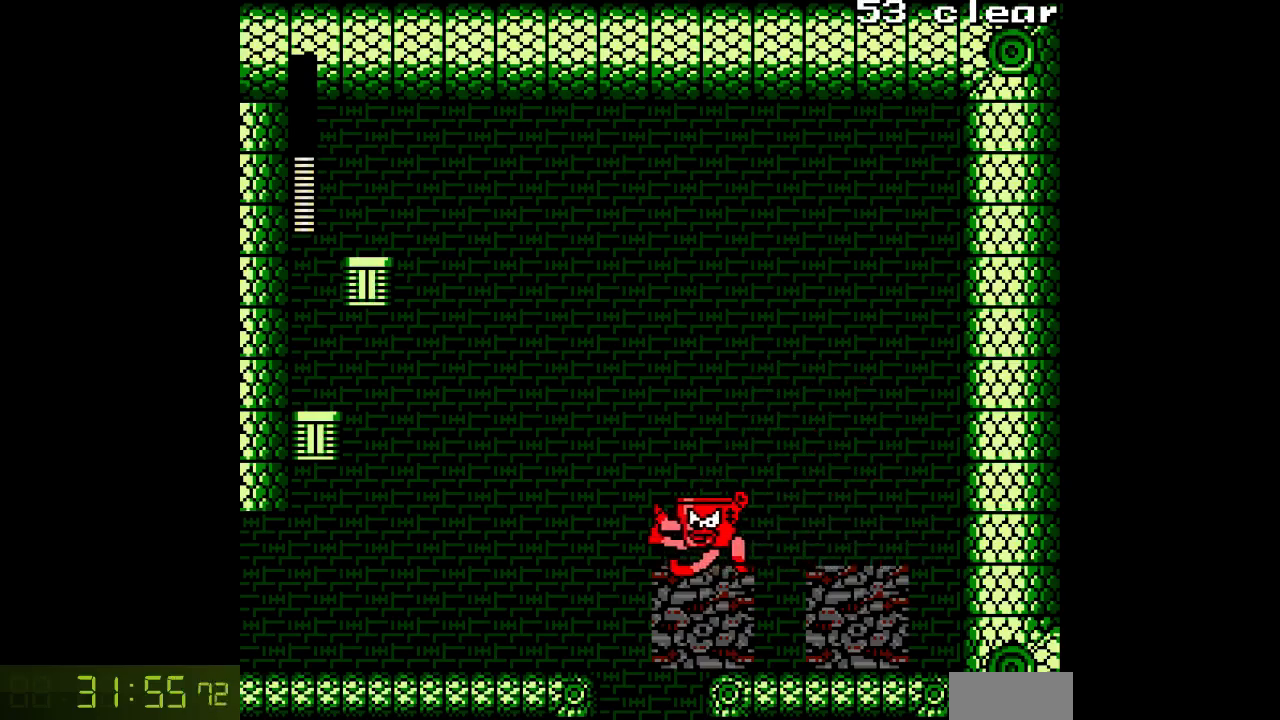
{"dt_ms": 500, "buttons": ["DPAD_RIGHT"], "events": [[400, "DPAD_LEFT", "up"], [417, "DPAD_RIGHT", "down"]]}
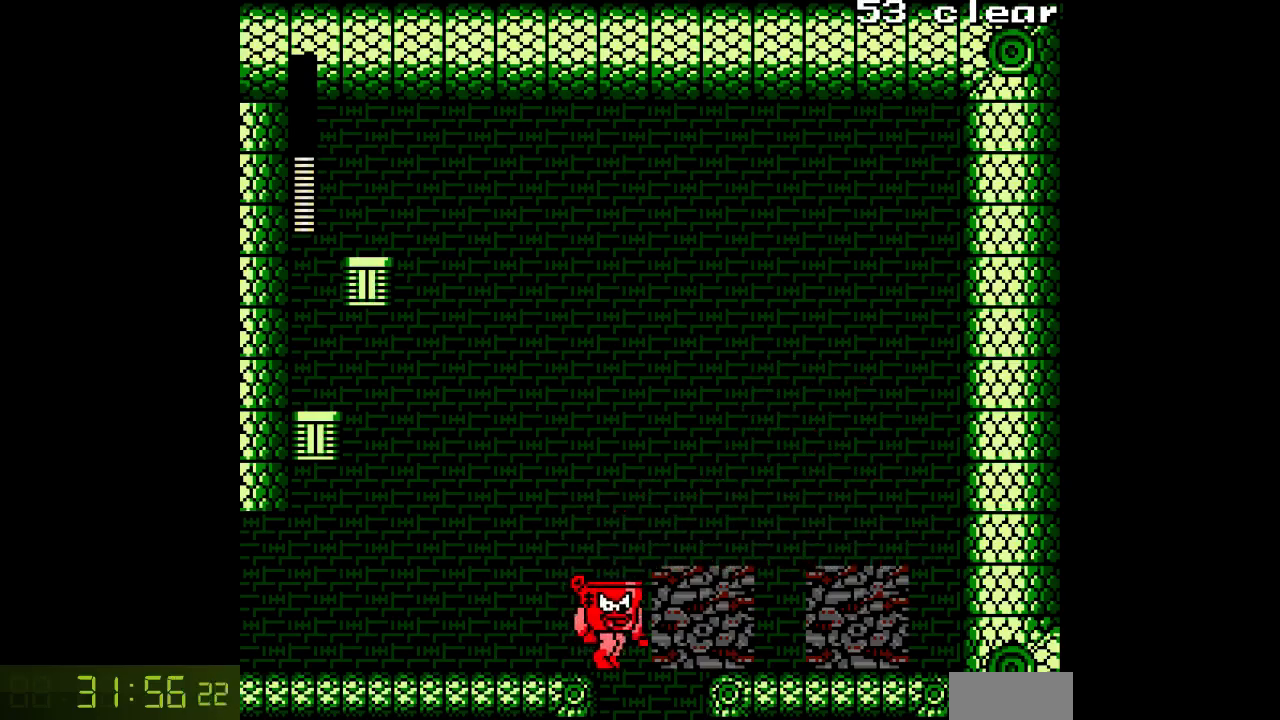
{"dt_ms": 500, "buttons": [], "events": [[483, "DPAD_RIGHT", "up"]]}
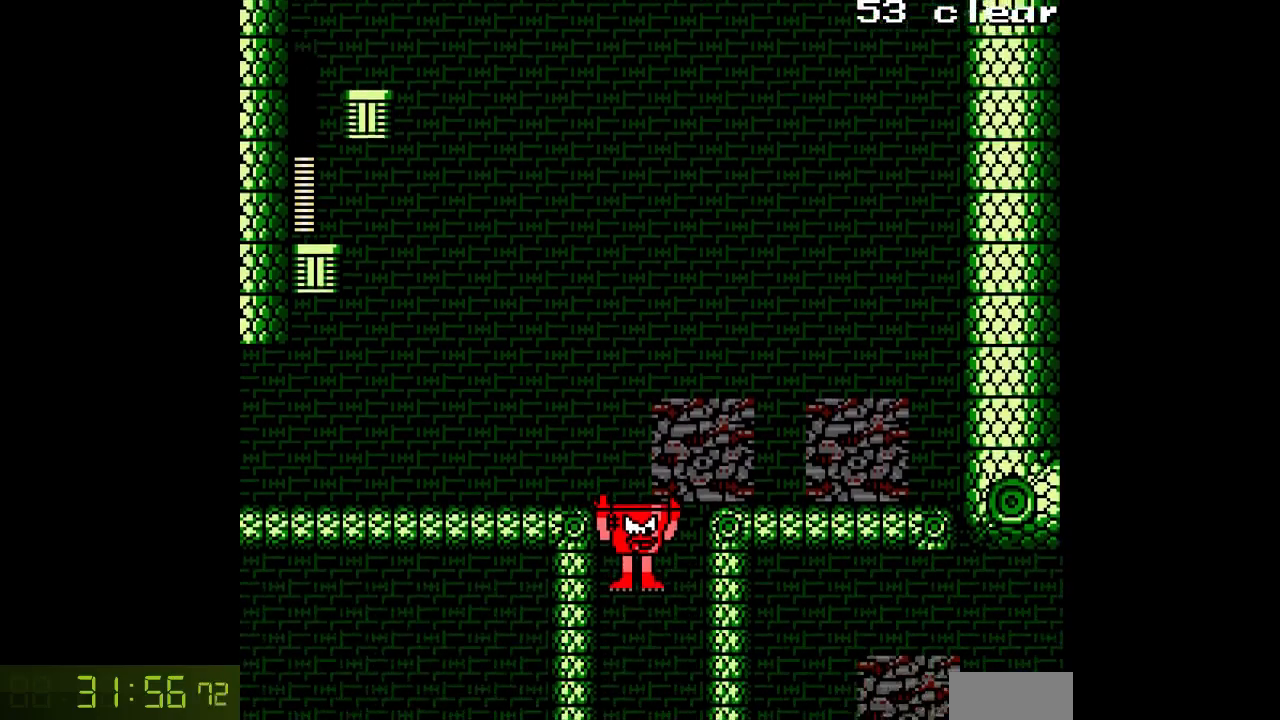
{"dt_ms": 500, "buttons": [], "events": []}
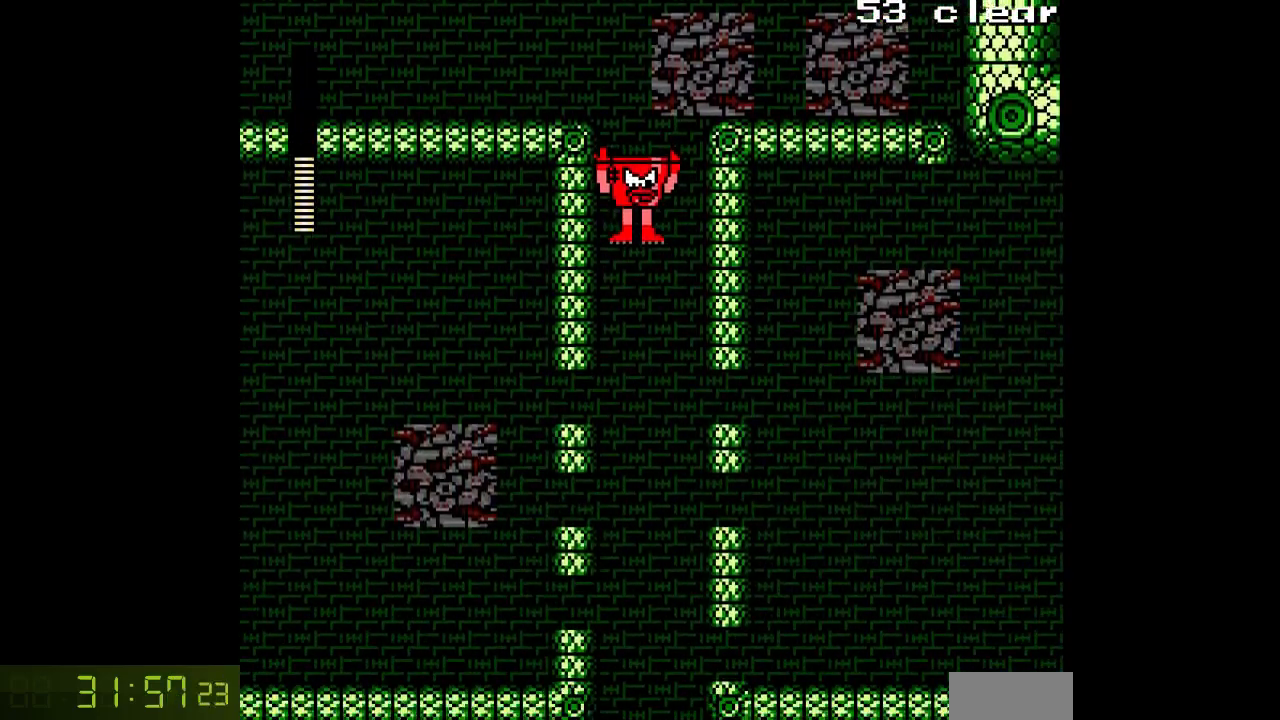
{"dt_ms": 500, "buttons": [], "events": [[83, "DPAD_RIGHT", "down"], [267, "DPAD_RIGHT", "up"]]}
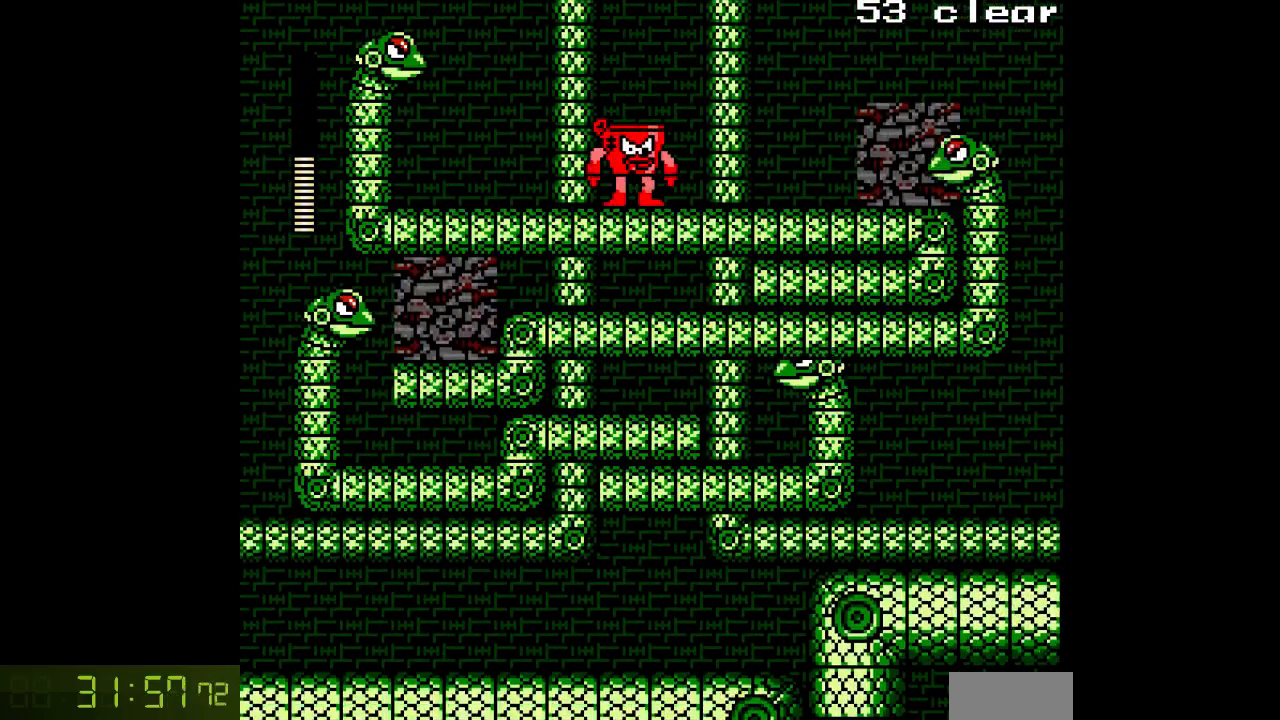
{"dt_ms": 1000, "buttons": []}
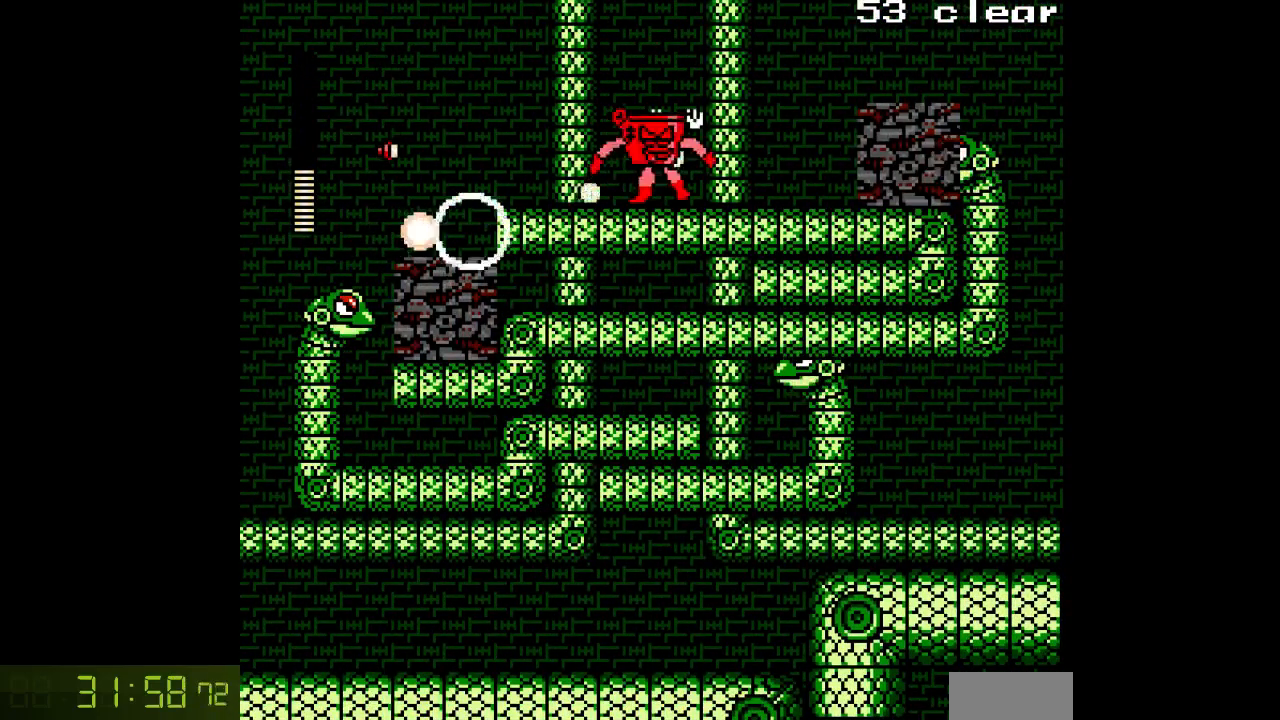
{"dt_ms": 500, "buttons": [], "events": [[50, "B", "down"], [233, "B", "up"]]}
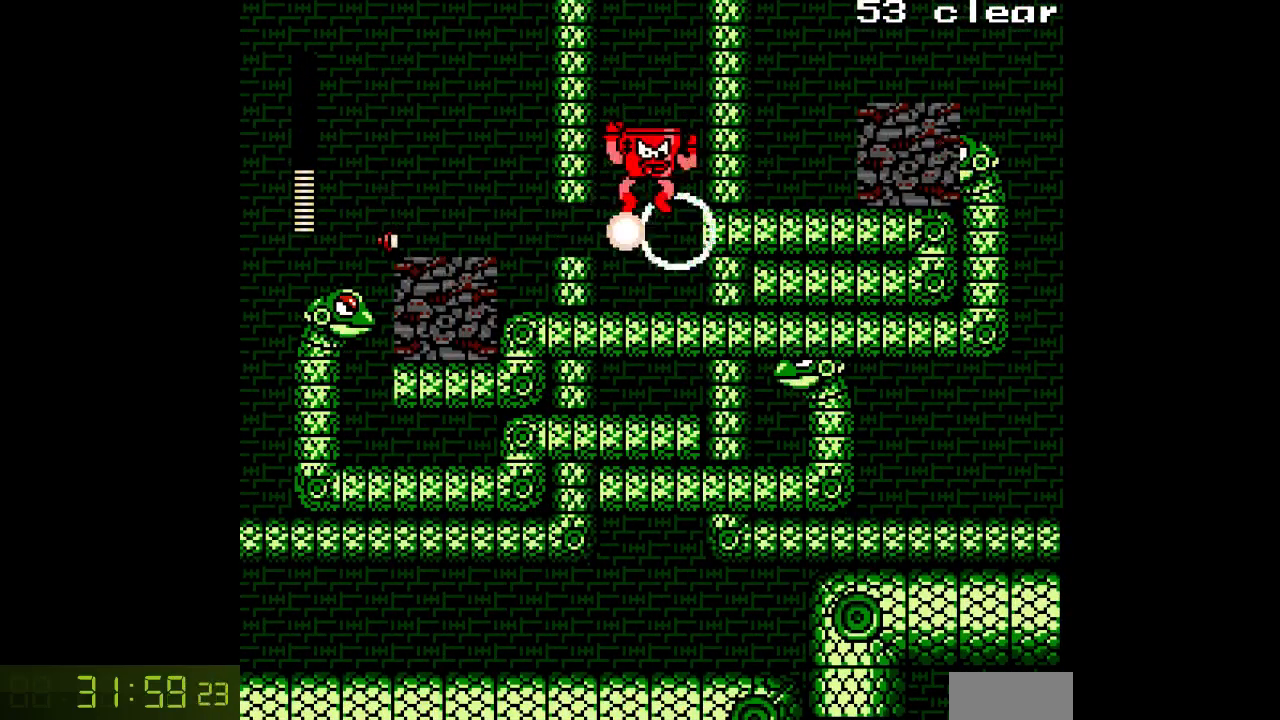
{"dt_ms": 500, "buttons": [], "events": []}
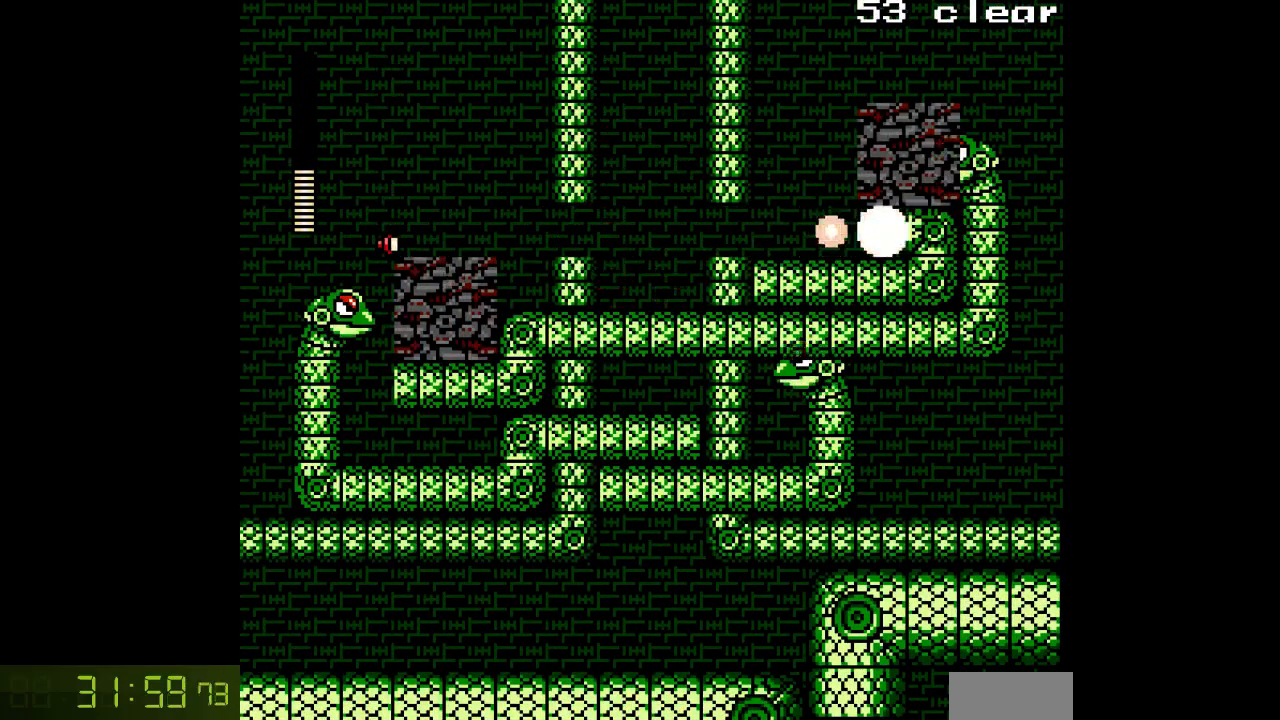
{"dt_ms": 500, "buttons": ["A"], "events": [[217, "DPAD_RIGHT", "down"], [333, "B", "down"], [367, "DPAD_RIGHT", "up"], [433, "A", "down"], [483, "B", "up"]]}
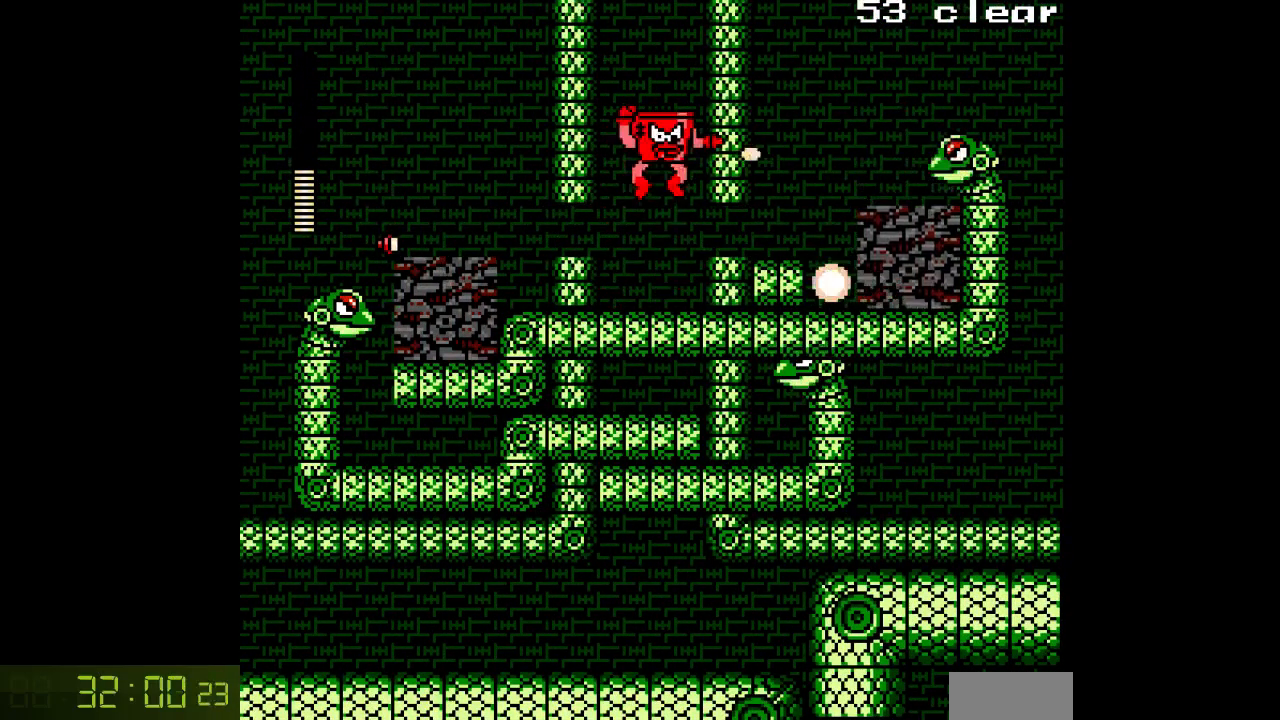
{"dt_ms": 500, "buttons": [], "events": [[17, "A", "up"], [83, "A", "down"], [183, "A", "up"]]}
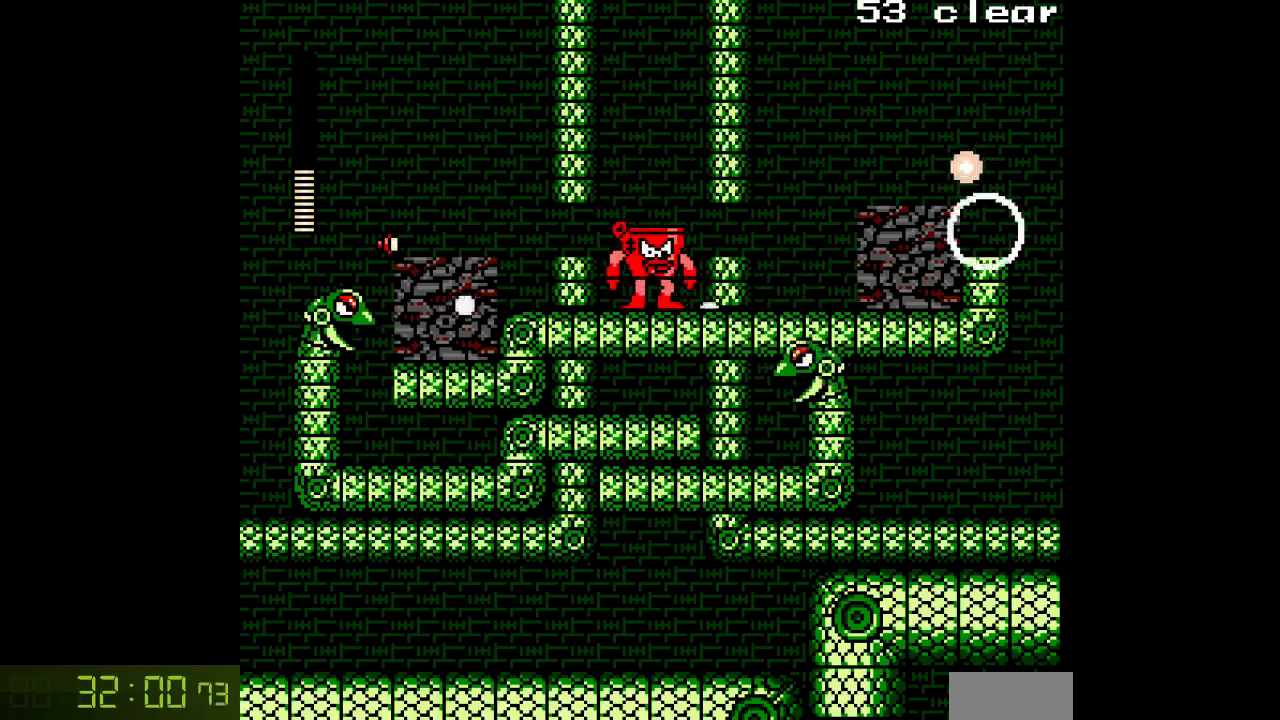
{"dt_ms": 500, "buttons": ["DPAD_LEFT"], "events": [[67, "B", "down"], [67, "DPAD_LEFT", "down"], [167, "DPAD_LEFT", "up"], [233, "DPAD_RIGHT", "down"], [317, "DPAD_RIGHT", "up"], [333, "B", "up"], [500, "DPAD_LEFT", "down"]]}
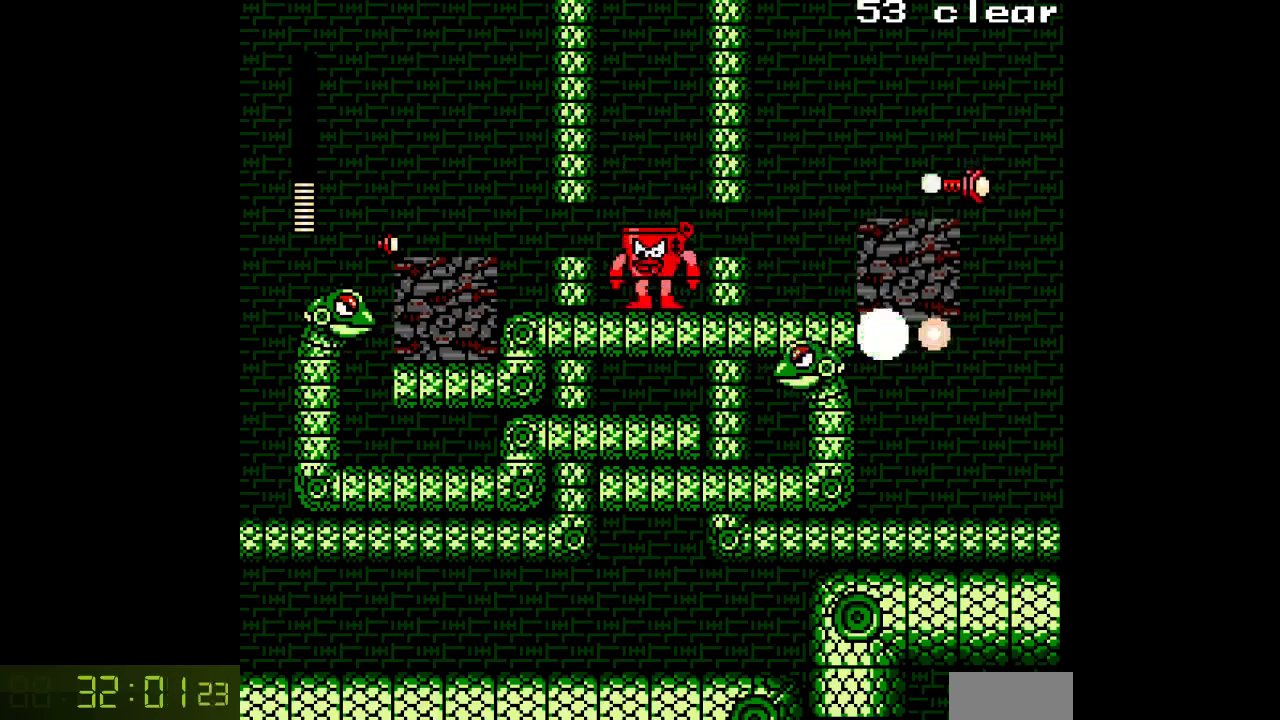
{"dt_ms": 500, "buttons": [], "events": [[117, "DPAD_LEFT", "up"]]}
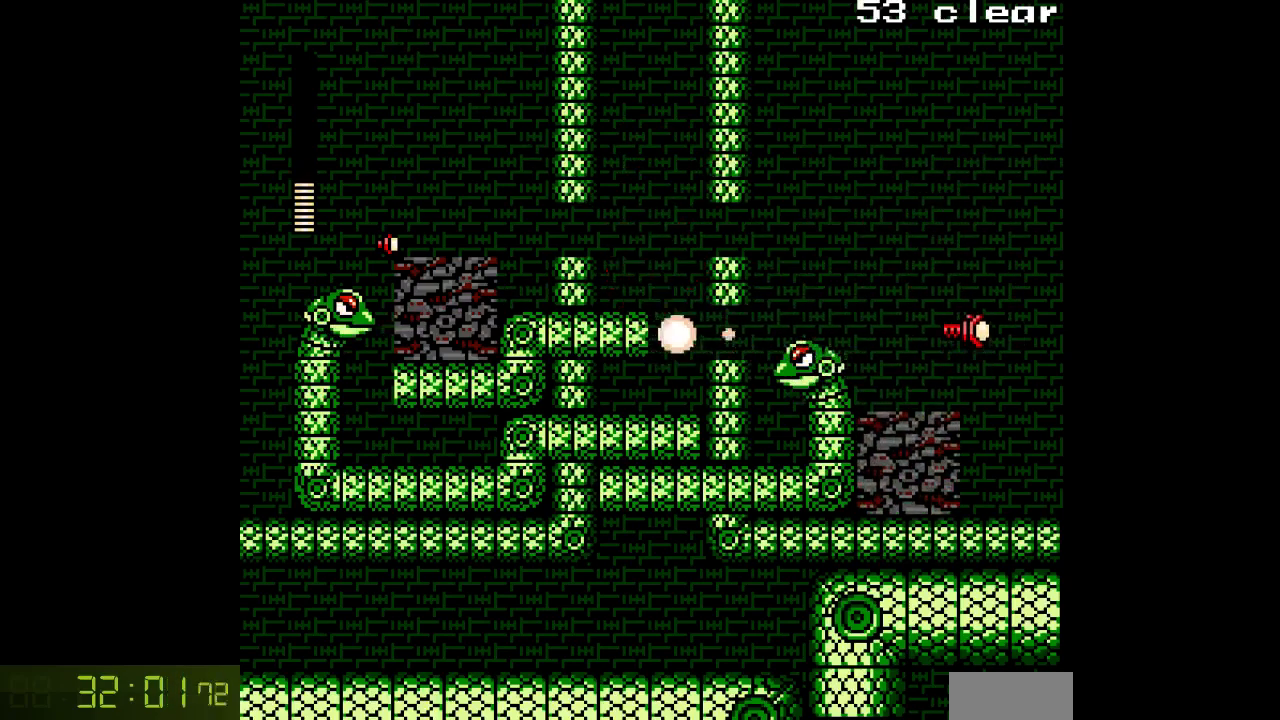
{"dt_ms": 500, "buttons": ["B"], "events": [[300, "A", "down"], [367, "A", "up"], [483, "B", "down"]]}
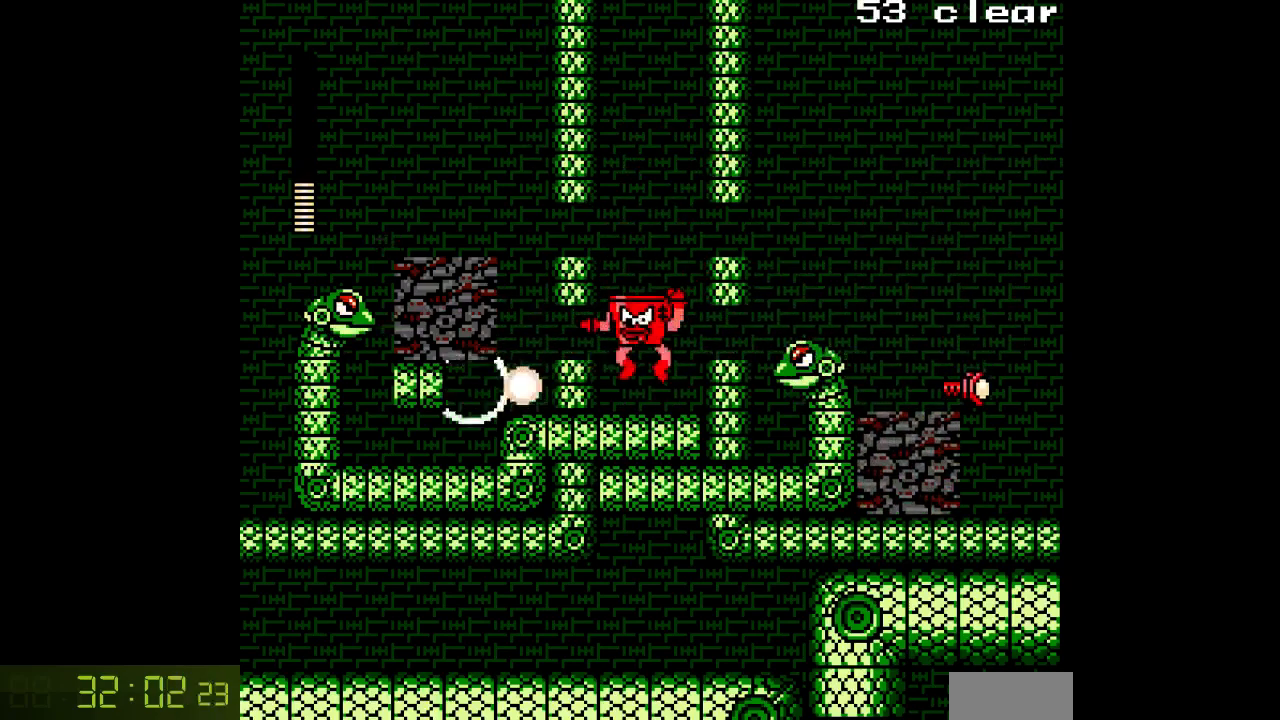
{"dt_ms": 500, "buttons": ["DPAD_LEFT"], "events": [[50, "A", "down"], [67, "A", "up"], [67, "B", "up"], [117, "A", "down"], [200, "A", "up"], [267, "A", "down"], [333, "A", "up"], [367, "DPAD_LEFT", "down"]]}
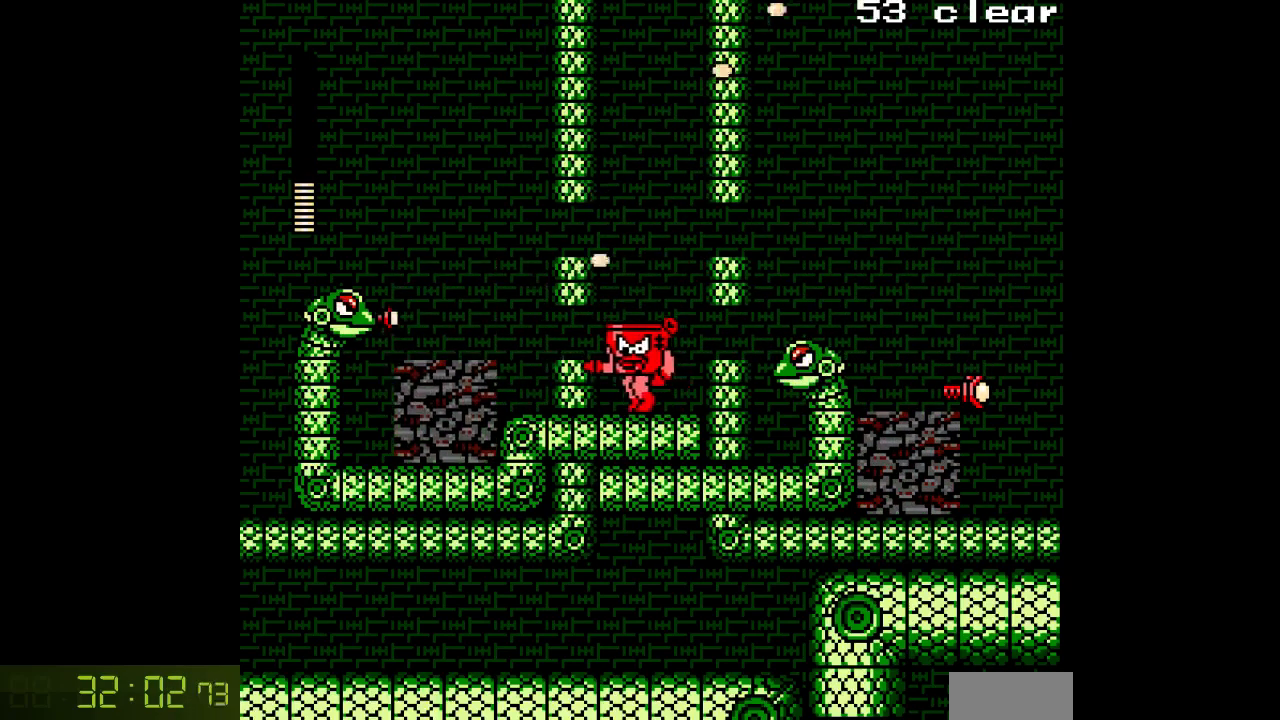
{"dt_ms": 500, "buttons": [], "events": [[17, "B", "down"], [100, "A", "down"], [133, "B", "up"], [150, "A", "up"], [217, "A", "down"], [233, "DPAD_LEFT", "up"], [283, "A", "up"], [367, "A", "down"], [450, "A", "up"]]}
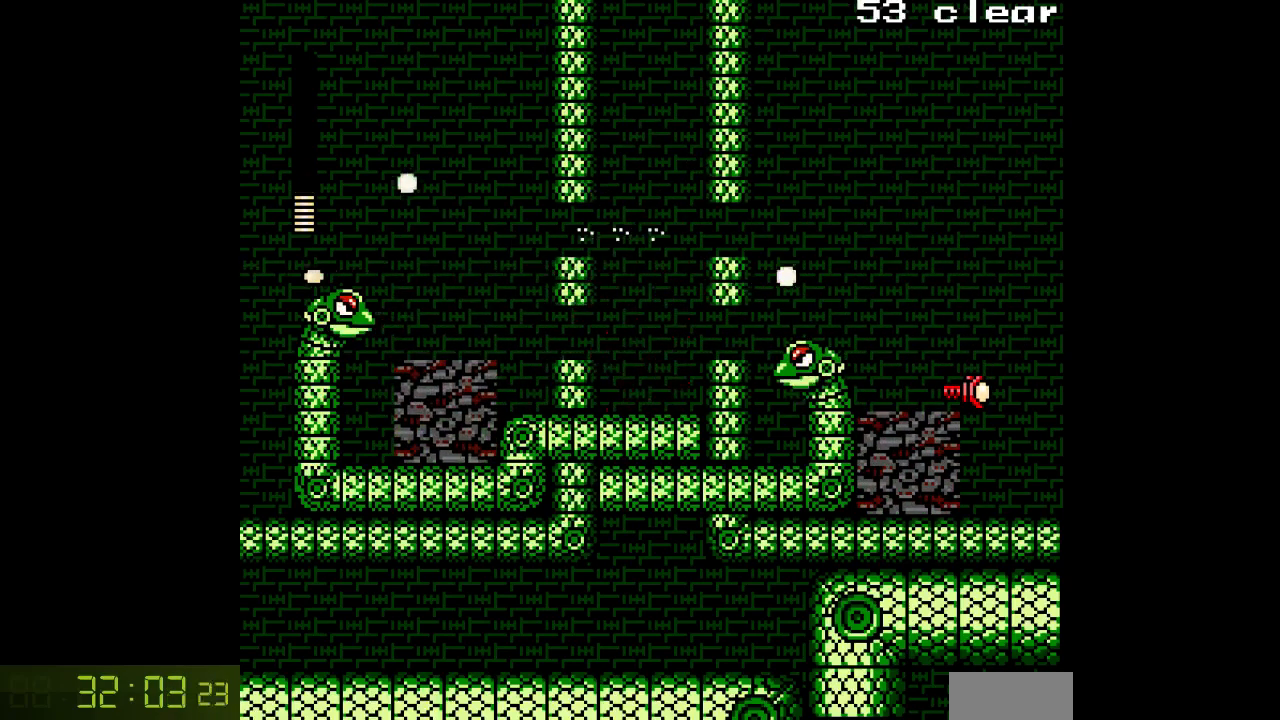
{"dt_ms": 500, "buttons": [], "events": [[133, "B", "down"], [133, "DPAD_LEFT", "down"], [167, "A", "down"], [200, "A", "up"], [200, "B", "up"], [267, "DPAD_LEFT", "up"], [283, "A", "down"], [367, "A", "up"]]}
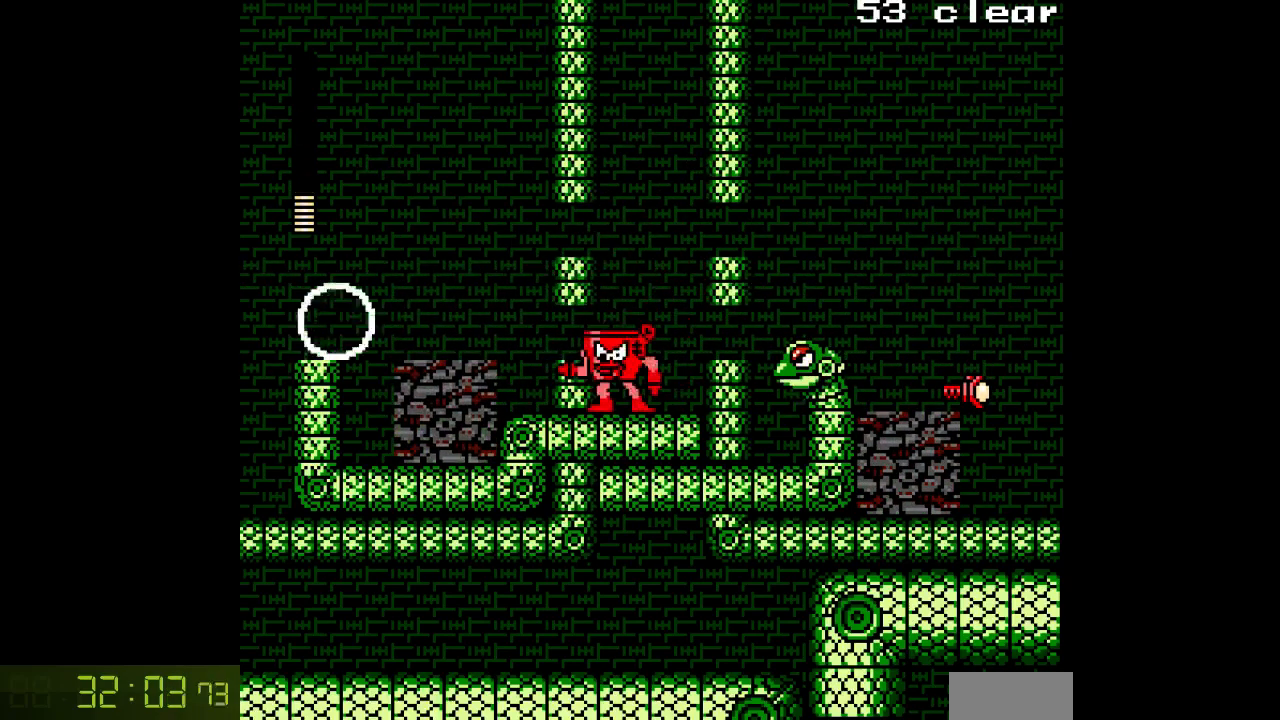
{"dt_ms": 500, "buttons": [], "events": [[100, "DPAD_RIGHT", "down"], [233, "B", "down"], [250, "A", "down"], [283, "B", "up"], [300, "A", "up"], [317, "DPAD_RIGHT", "up"], [383, "A", "down"], [467, "A", "up"]]}
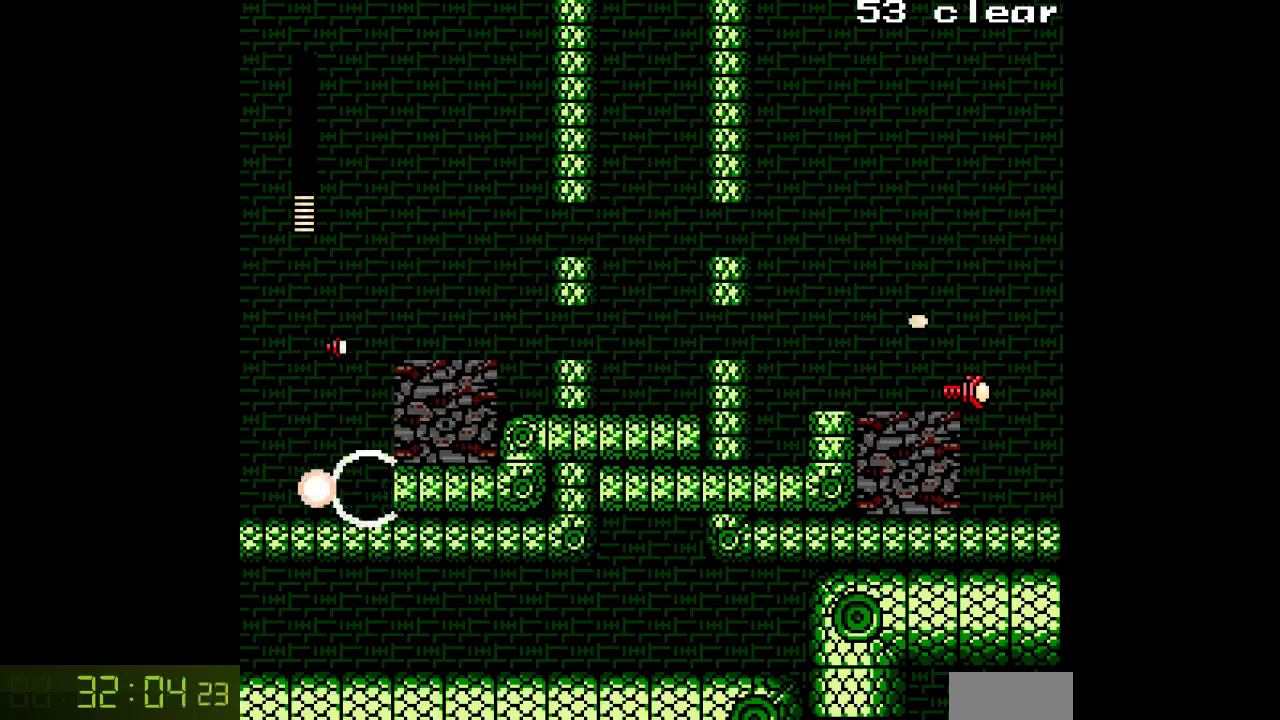
{"dt_ms": 500, "buttons": ["B", "DPAD_LEFT"], "events": [[33, "A", "down"], [100, "A", "up"], [167, "A", "down"], [250, "A", "up"], [317, "DPAD_LEFT", "down"], [350, "B", "down"]]}
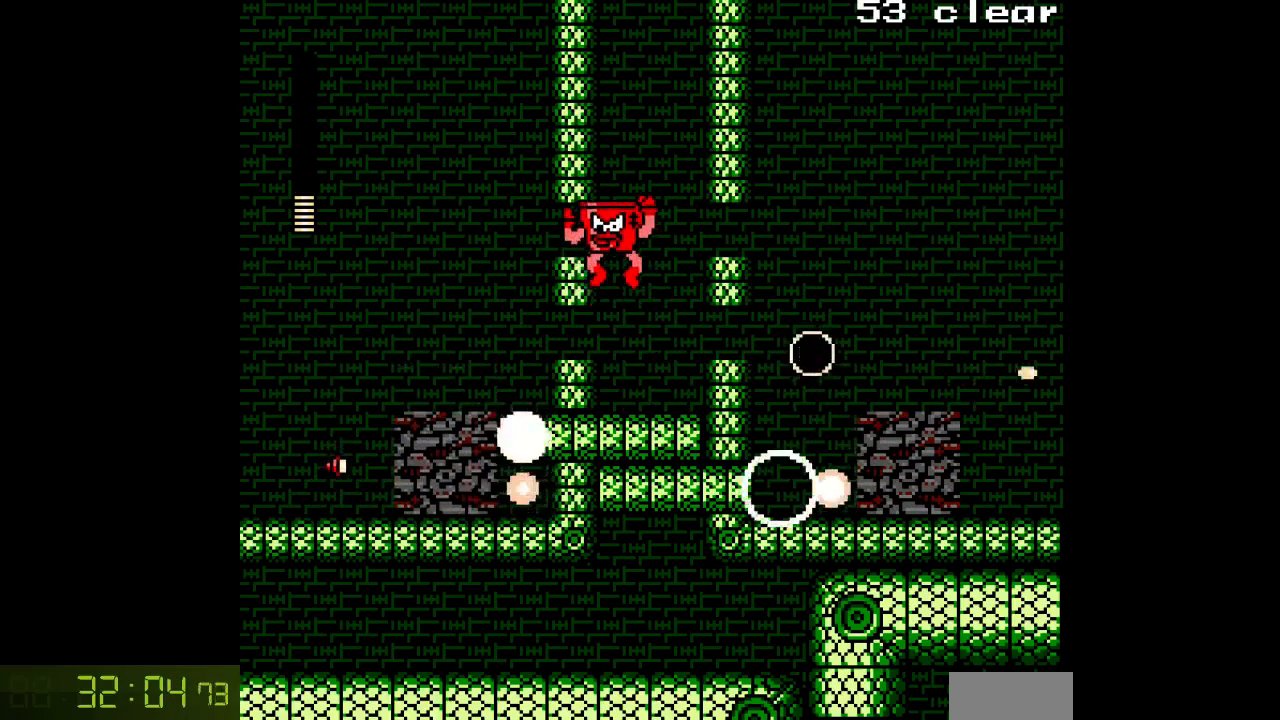
{"dt_ms": 500, "buttons": ["R1", "DPAD_RIGHT"], "events": [[33, "DPAD_LEFT", "up"], [83, "DPAD_RIGHT", "down"], [317, "B", "up"], [500, "R1", "down"]]}
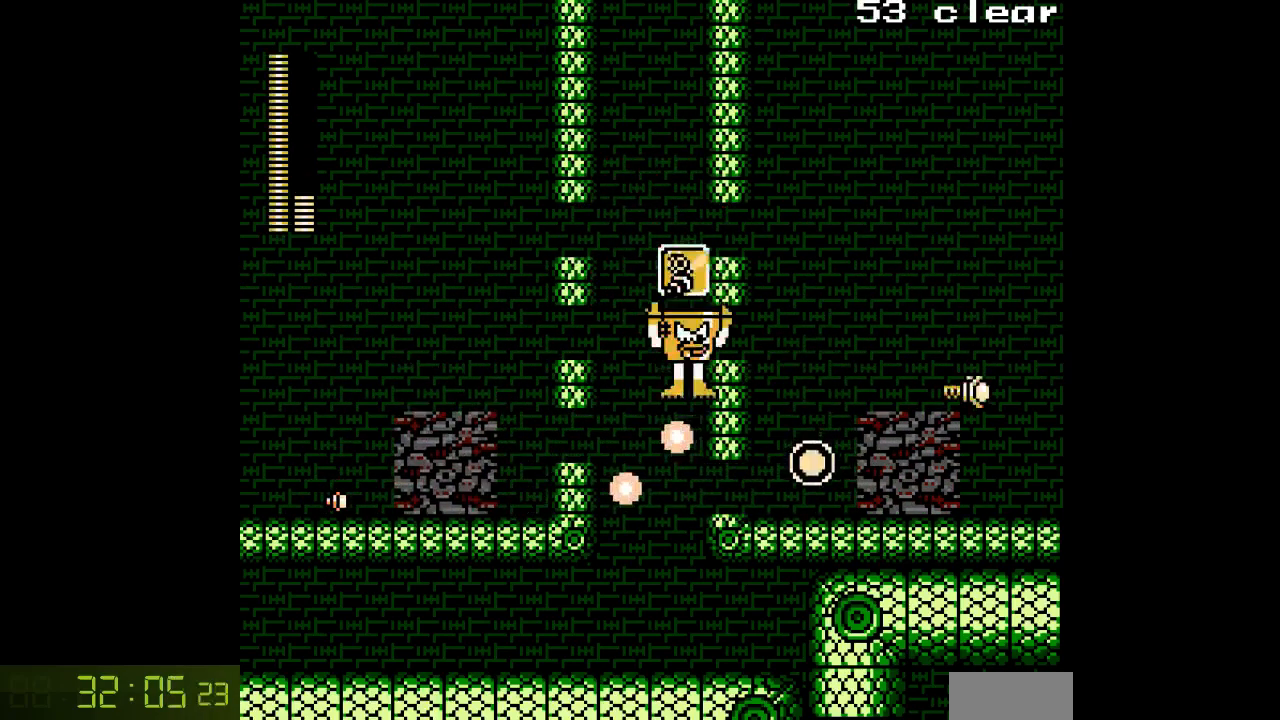
{"dt_ms": 500, "buttons": ["B"], "events": [[83, "R1", "up"], [200, "DPAD_RIGHT", "up"], [233, "A", "down"], [317, "A", "up"], [483, "B", "down"]]}
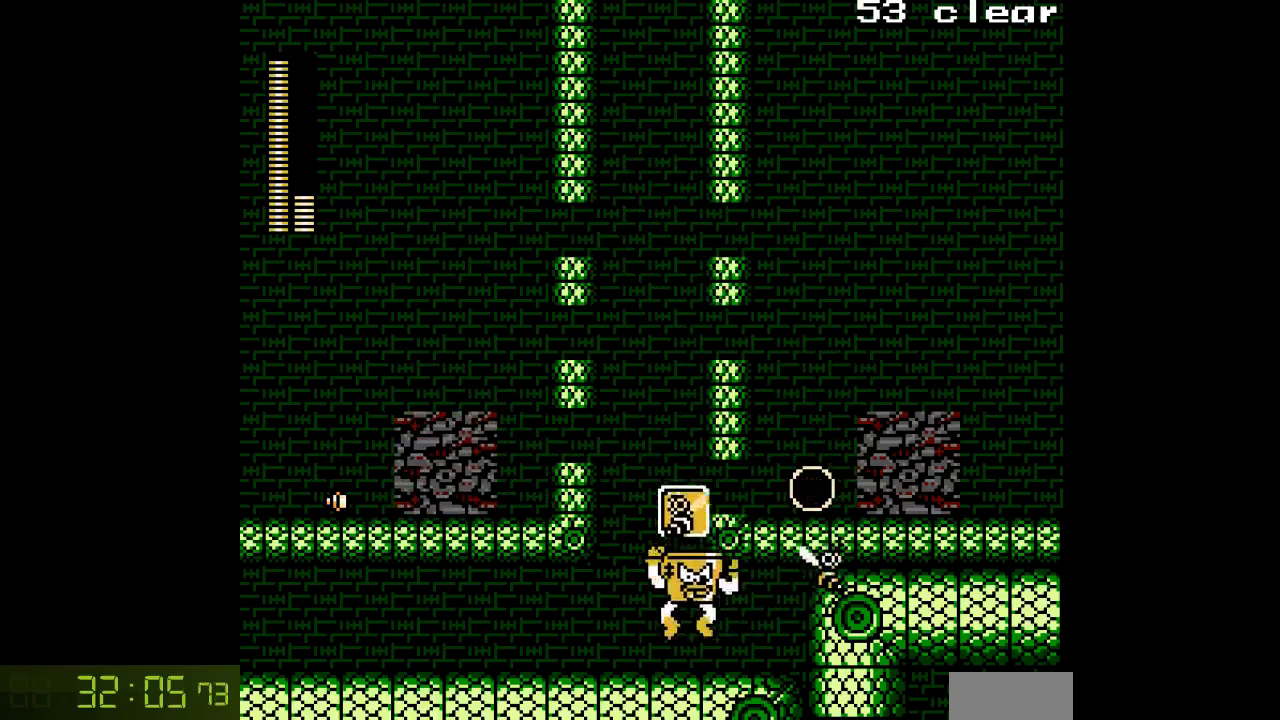
{"dt_ms": 500, "buttons": [], "events": [[100, "B", "up"], [150, "DPAD_LEFT", "down"], [300, "DPAD_LEFT", "up"]]}
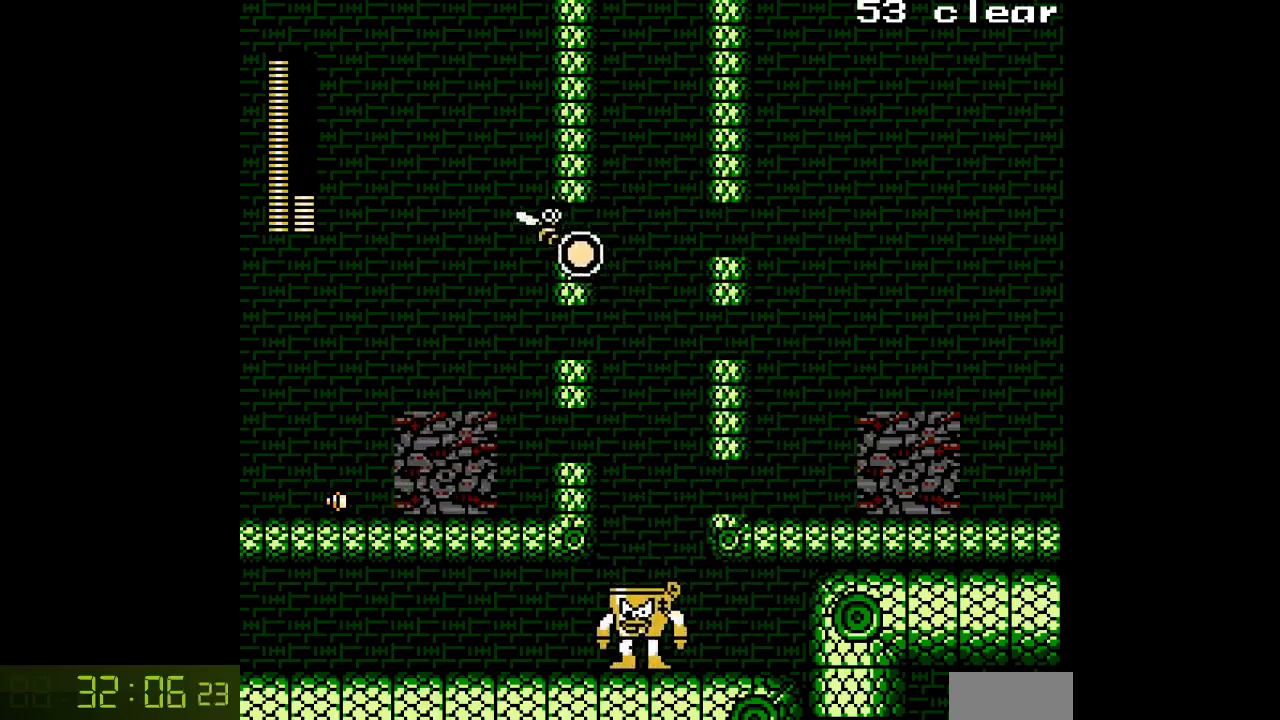
{"dt_ms": 500, "buttons": ["DPAD_LEFT"], "events": [[33, "DPAD_RIGHT", "down"], [133, "DPAD_RIGHT", "up"], [417, "DPAD_LEFT", "down"]]}